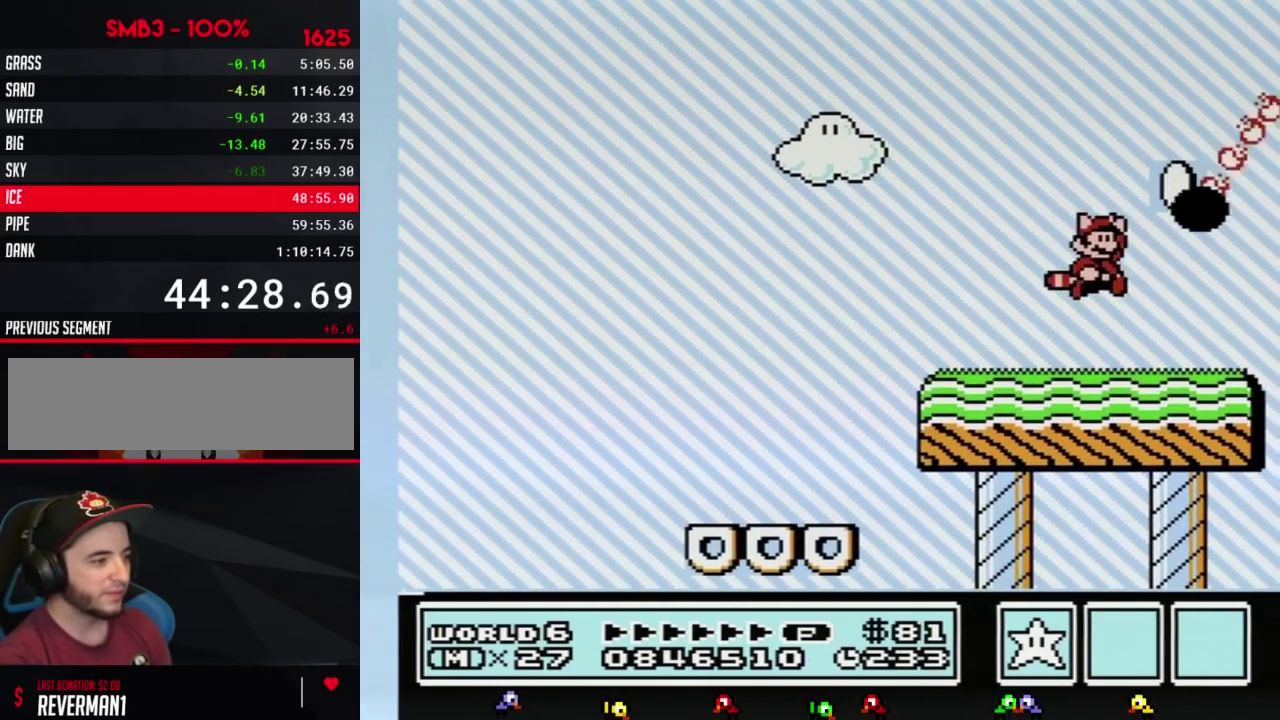
Gameplay with a controller (Nintendo layout); each line is a JSON object with the inputs held at the frame after it. "events" lists button and stick changes between this image and that frame as [ms after this image, input, new state], when the widget could be followed in between. Not read: L3 R3.
{"buttons": ["B", "DPAD_RIGHT"], "events": [[133, "A", "up"], [167, "B", "down"], [283, "DPAD_LEFT", "down"], [417, "DPAD_LEFT", "up"], [467, "DPAD_RIGHT", "down"]]}
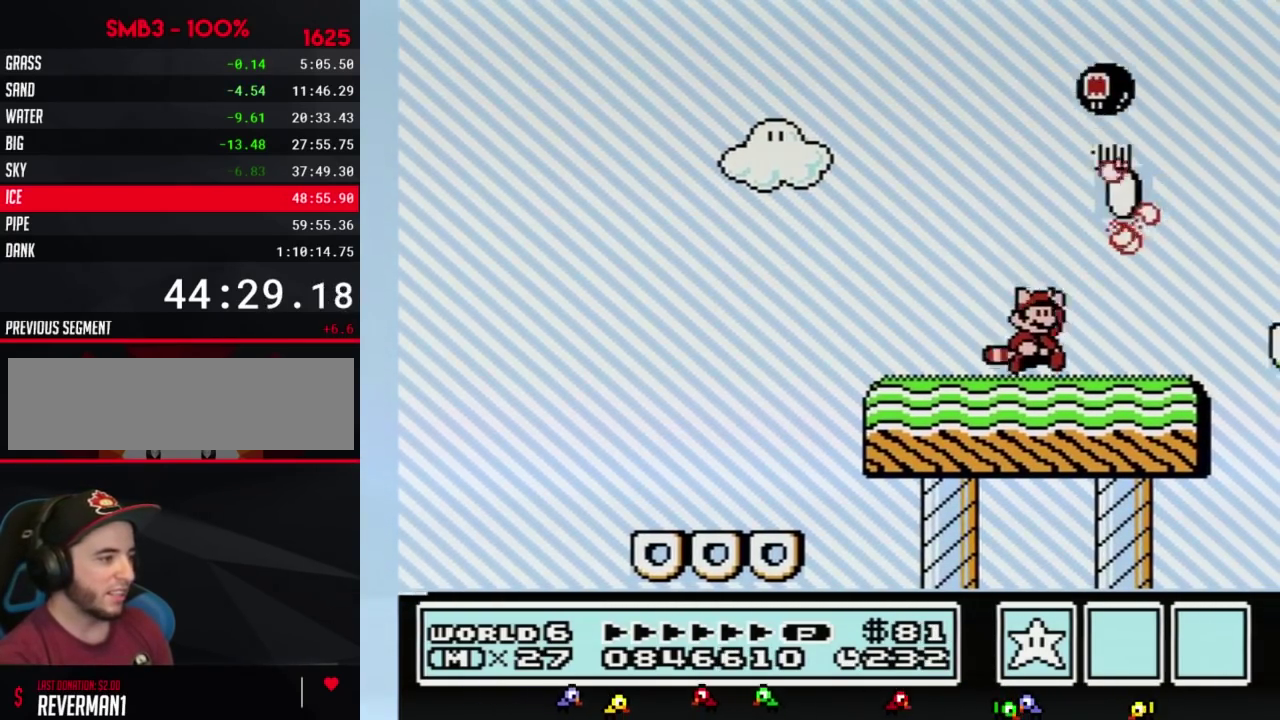
{"buttons": ["B", "DPAD_LEFT"], "events": [[100, "A", "down"], [250, "A", "up"], [317, "DPAD_RIGHT", "up"], [417, "DPAD_LEFT", "down"]]}
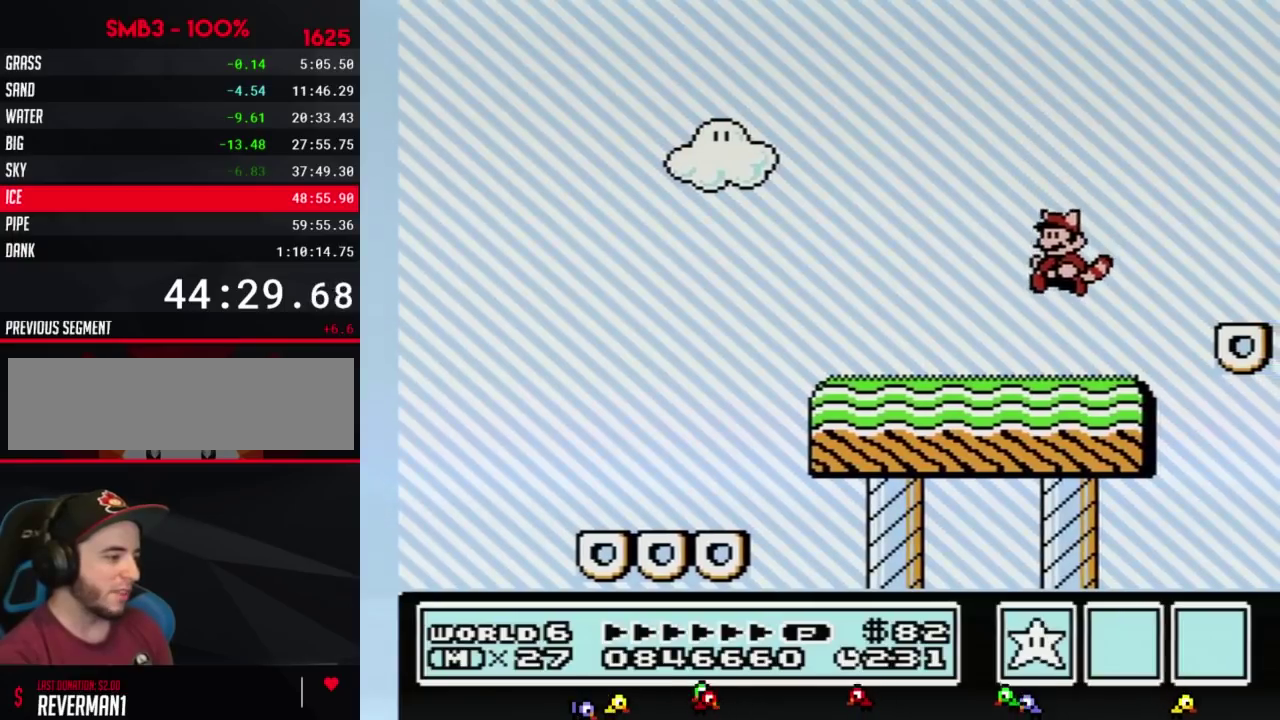
{"buttons": ["A", "B", "DPAD_RIGHT"], "events": [[67, "DPAD_LEFT", "up"], [167, "DPAD_RIGHT", "down"], [283, "A", "down"]]}
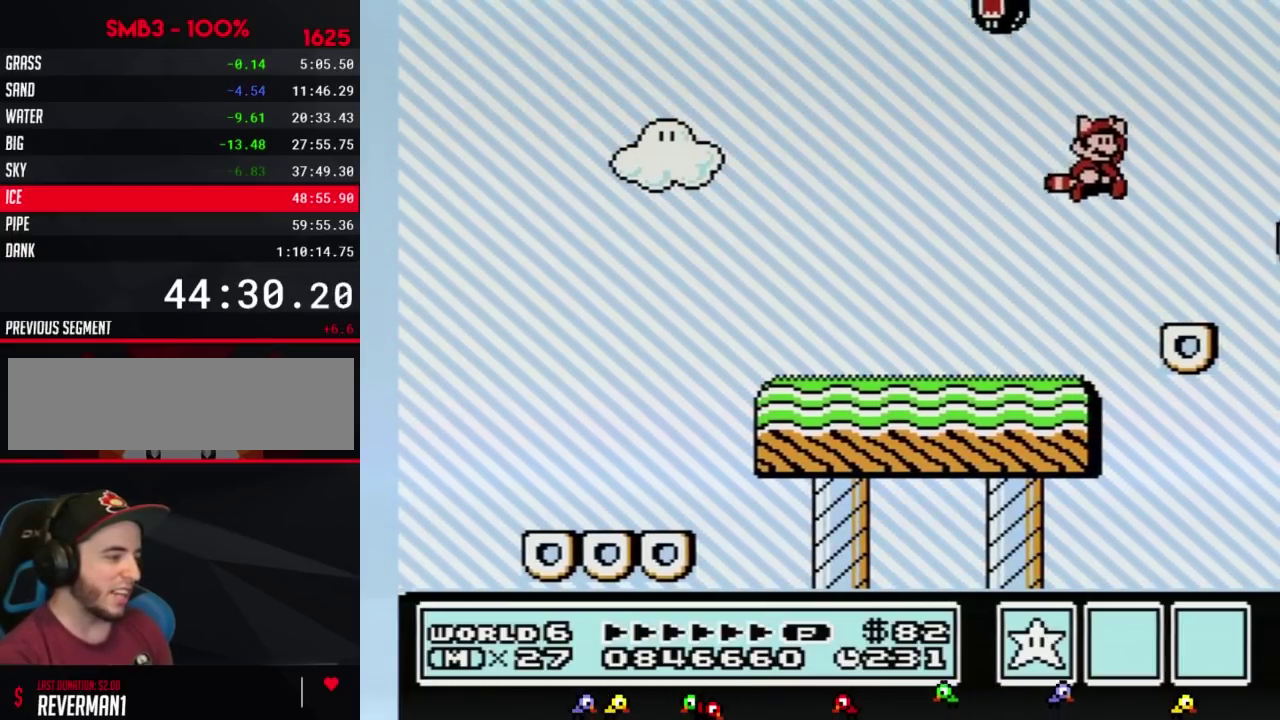
{"buttons": ["B", "DPAD_RIGHT"], "events": [[33, "A", "up"], [100, "DPAD_RIGHT", "up"], [167, "DPAD_LEFT", "down"], [200, "A", "down"], [250, "A", "up"], [350, "A", "down"], [350, "DPAD_LEFT", "up"], [417, "DPAD_RIGHT", "down"], [450, "A", "up"]]}
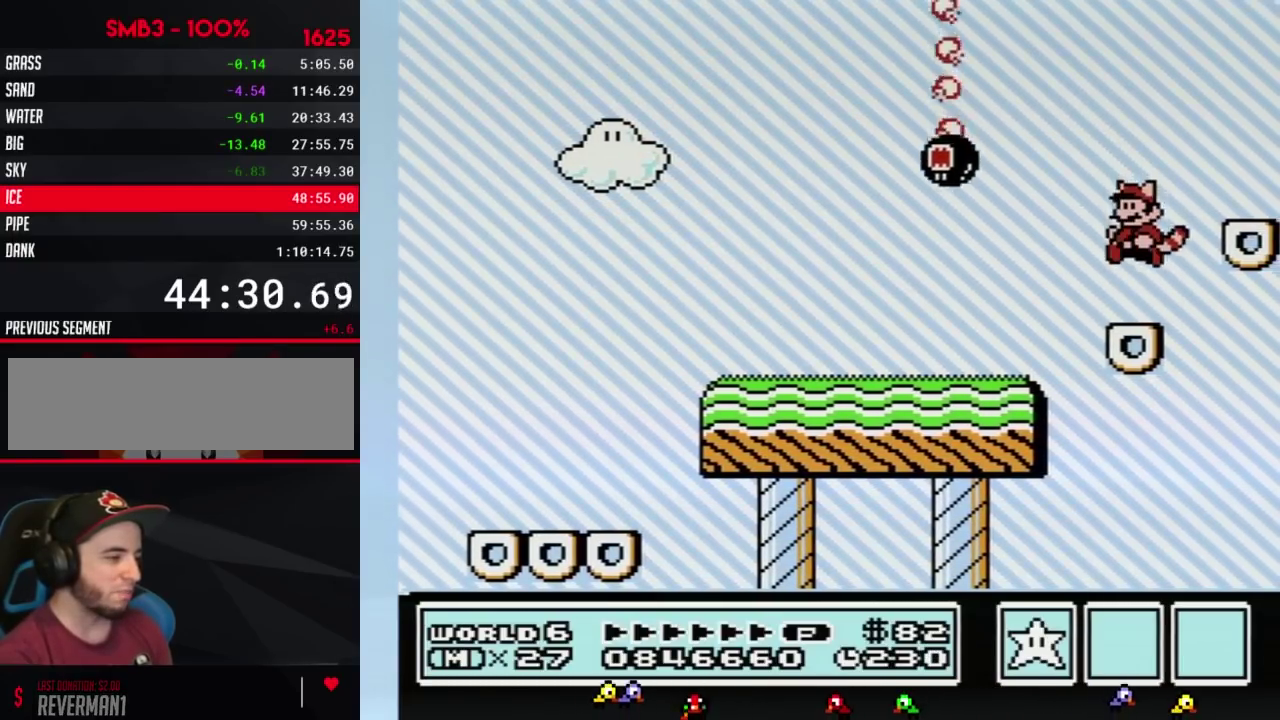
{"buttons": ["A", "B", "DPAD_RIGHT"], "events": [[33, "DPAD_LEFT", "down"], [33, "DPAD_RIGHT", "up"], [217, "DPAD_LEFT", "up"], [250, "DPAD_RIGHT", "down"], [317, "A", "down"], [383, "DPAD_RIGHT", "up"], [467, "DPAD_RIGHT", "down"]]}
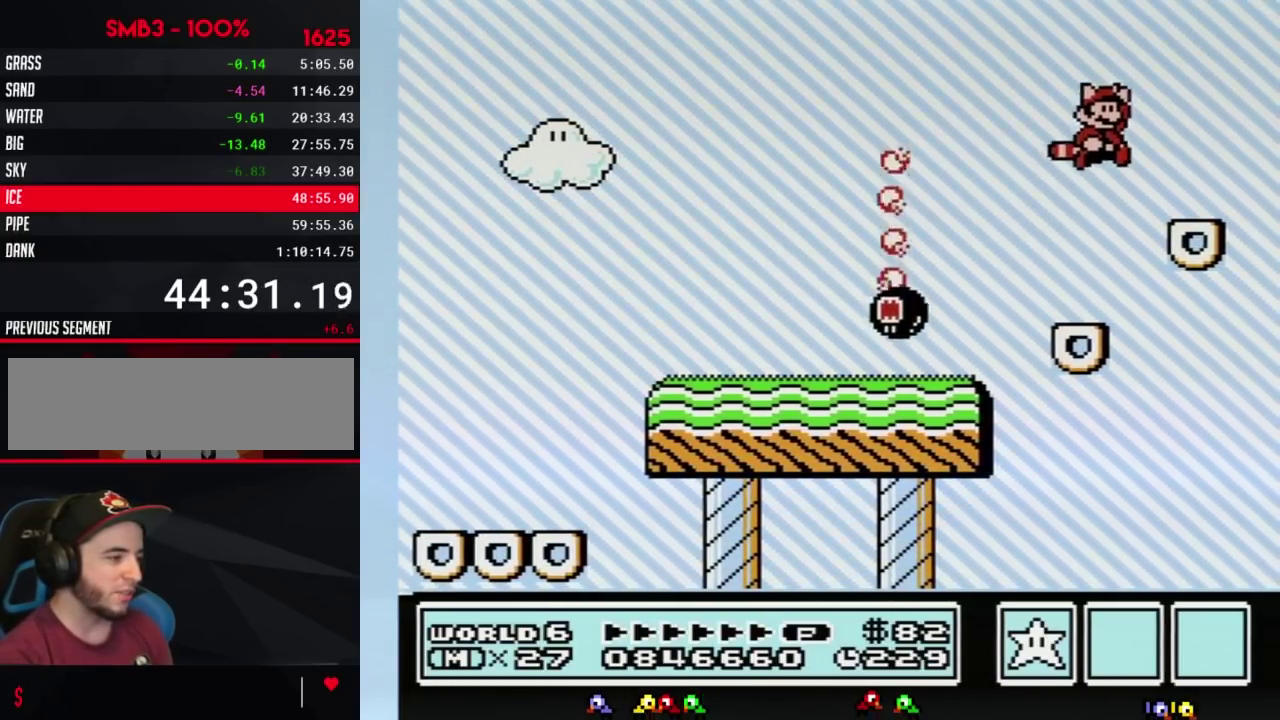
{"buttons": ["B", "DPAD_RIGHT"], "events": [[133, "A", "up"], [217, "DPAD_RIGHT", "up"], [250, "A", "down"], [283, "DPAD_LEFT", "down"], [350, "A", "up"], [450, "A", "down"], [467, "DPAD_LEFT", "up"], [500, "A", "up"], [500, "DPAD_RIGHT", "down"]]}
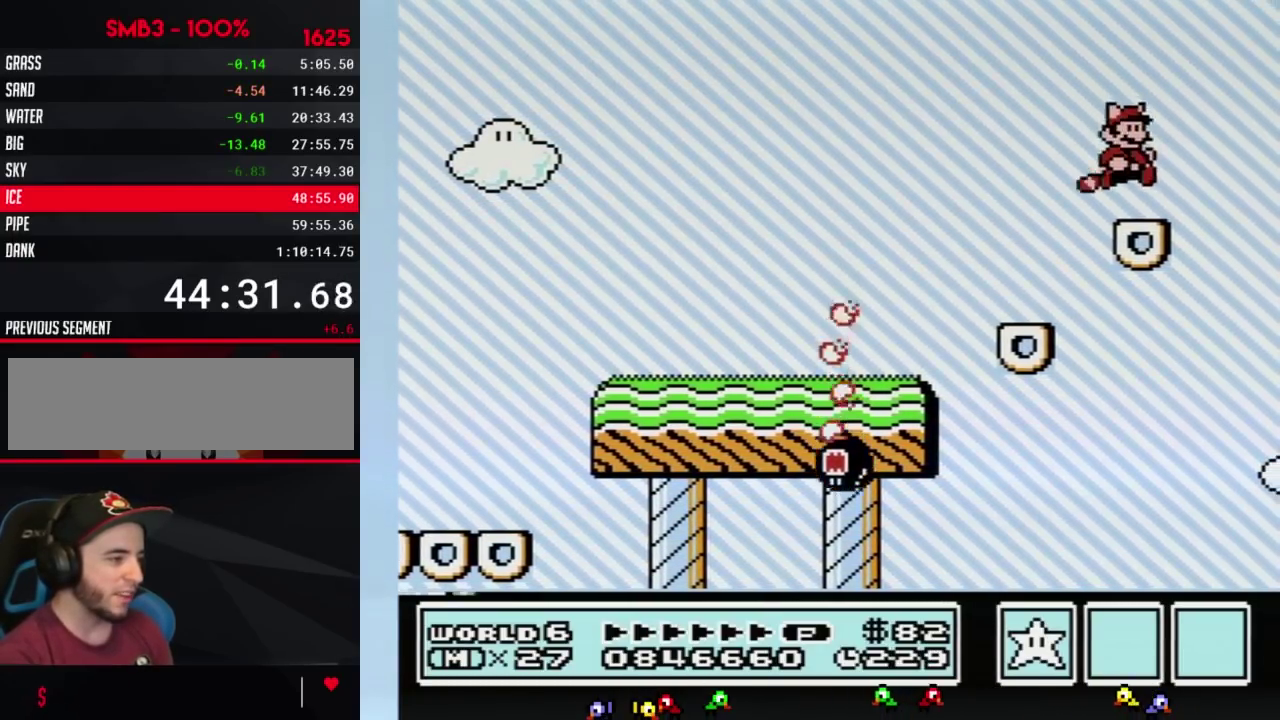
{"buttons": ["A", "B", "DPAD_RIGHT"], "events": [[67, "A", "down"], [100, "DPAD_RIGHT", "up"], [133, "A", "up"], [133, "DPAD_LEFT", "down"], [250, "DPAD_LEFT", "up"], [283, "DPAD_RIGHT", "down"], [417, "A", "down"]]}
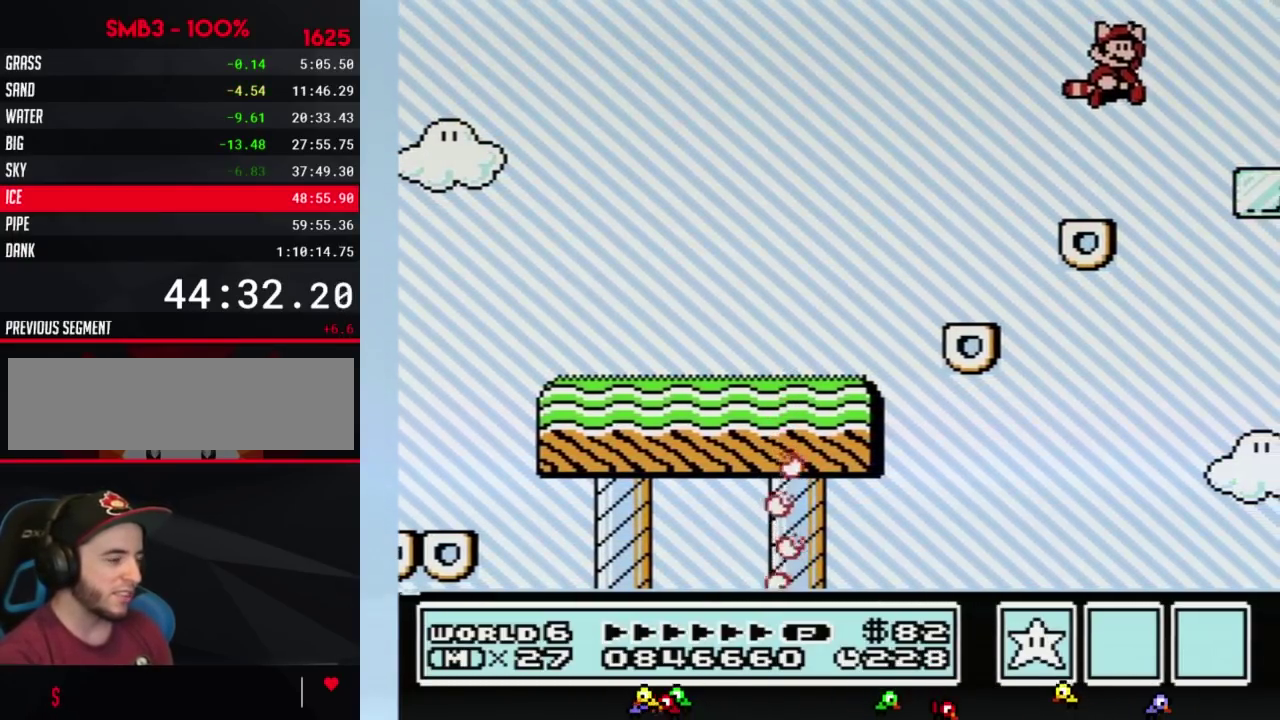
{"buttons": ["B"], "events": [[167, "A", "up"], [217, "B", "up"], [283, "B", "down"], [383, "DPAD_RIGHT", "up"]]}
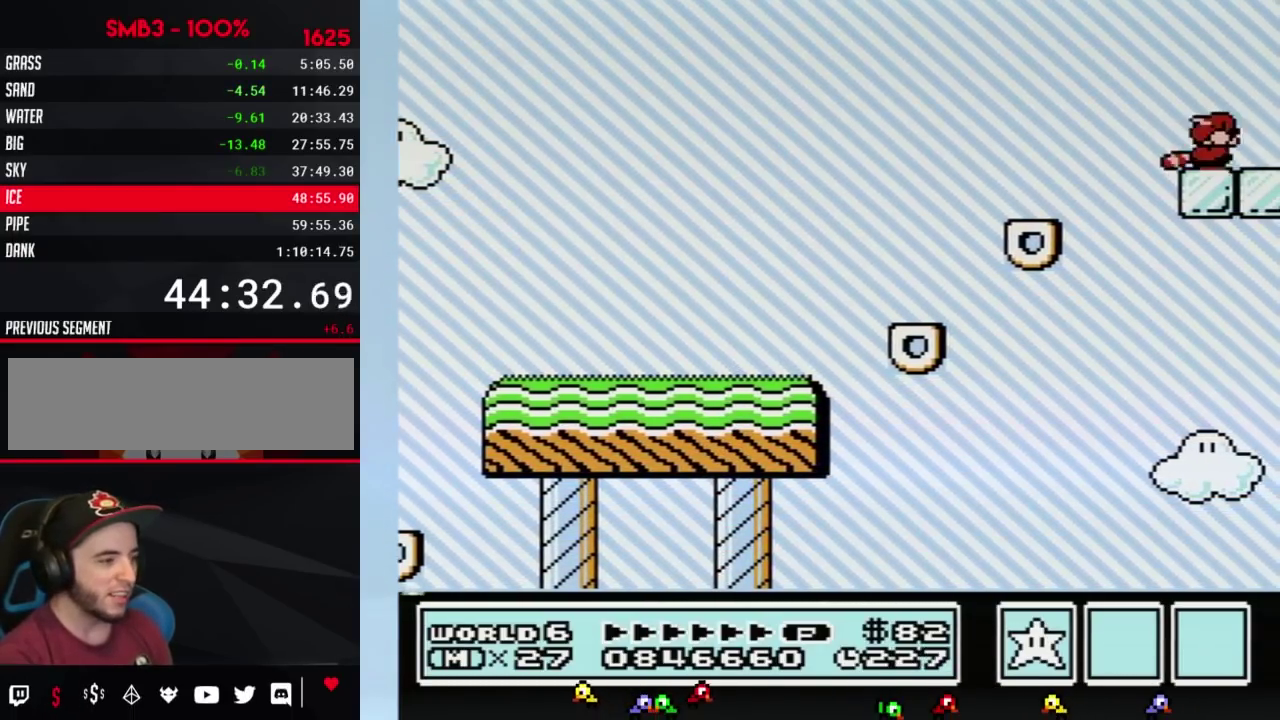
{"buttons": ["B"], "events": [[33, "DPAD_DOWN", "down"], [100, "A", "down"], [133, "DPAD_DOWN", "up"], [417, "A", "up"]]}
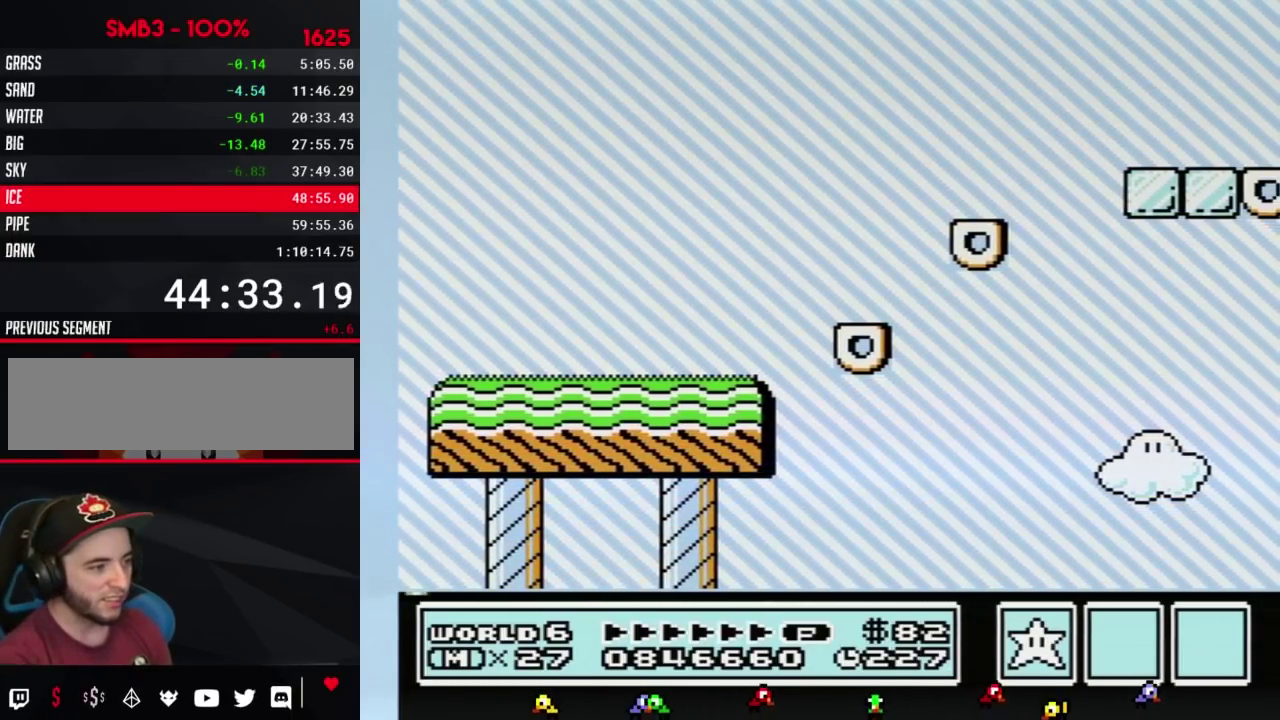
{"buttons": ["B"], "events": [[100, "A", "down"], [167, "A", "up"]]}
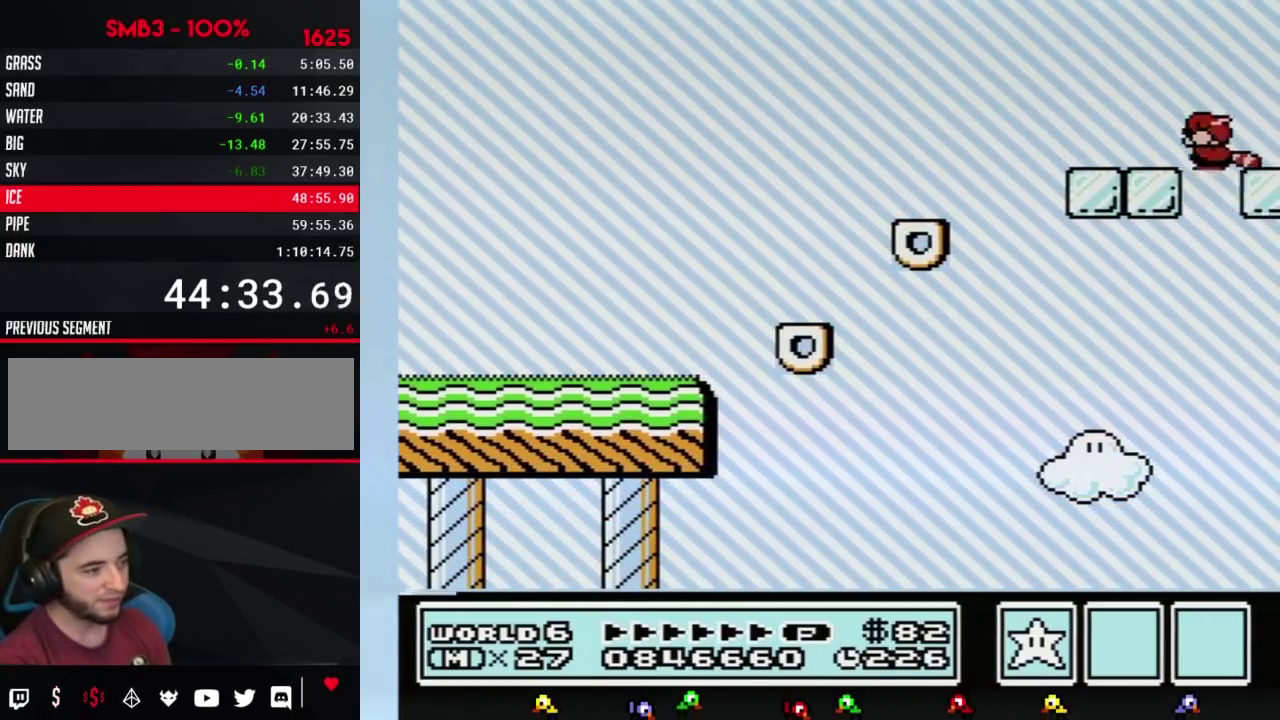
{"buttons": ["B"], "events": [[100, "DPAD_LEFT", "down"], [167, "DPAD_LEFT", "up"]]}
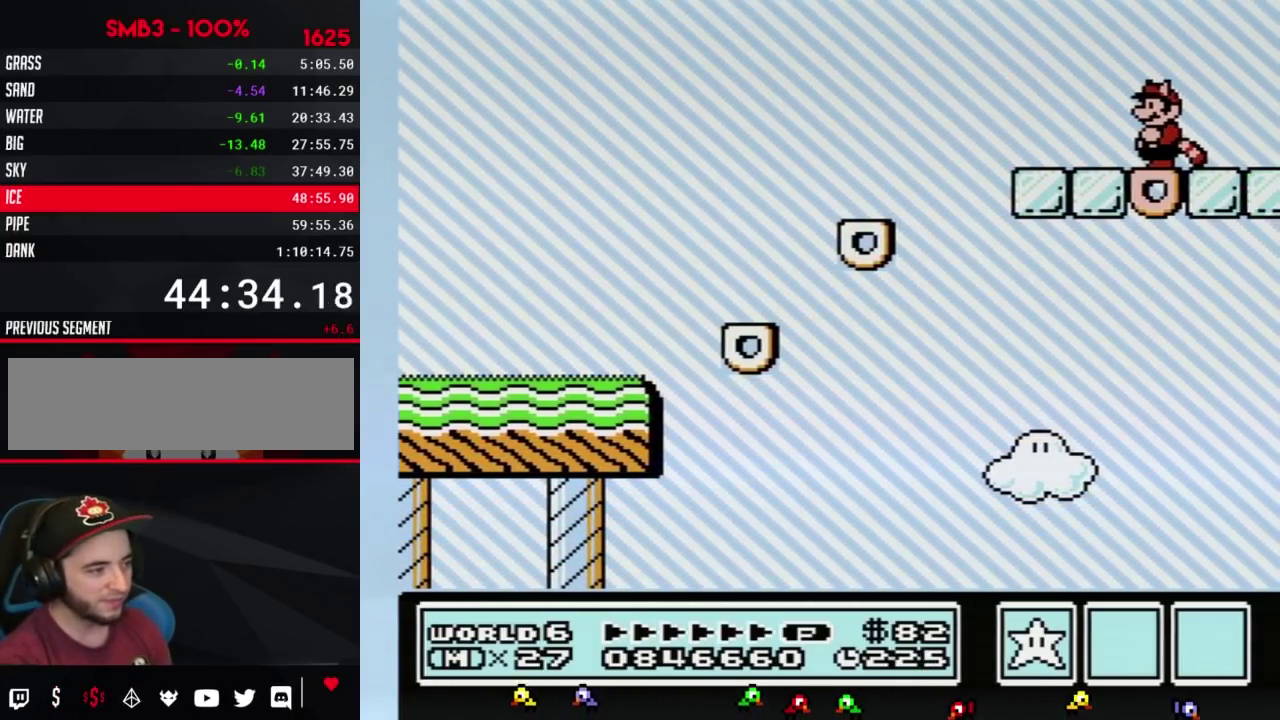
{"buttons": ["B"], "events": []}
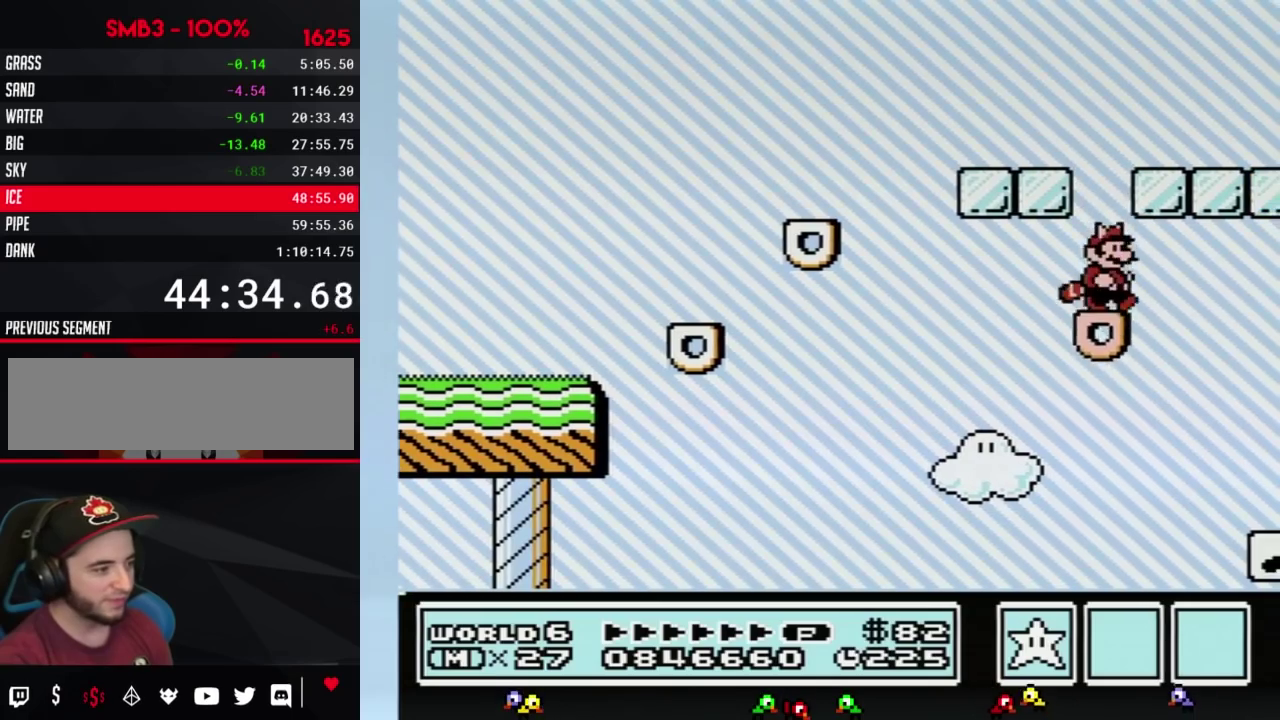
{"buttons": ["B", "DPAD_RIGHT"], "events": [[100, "DPAD_RIGHT", "down"], [183, "A", "down"], [317, "A", "up"], [383, "A", "down"], [433, "A", "up"]]}
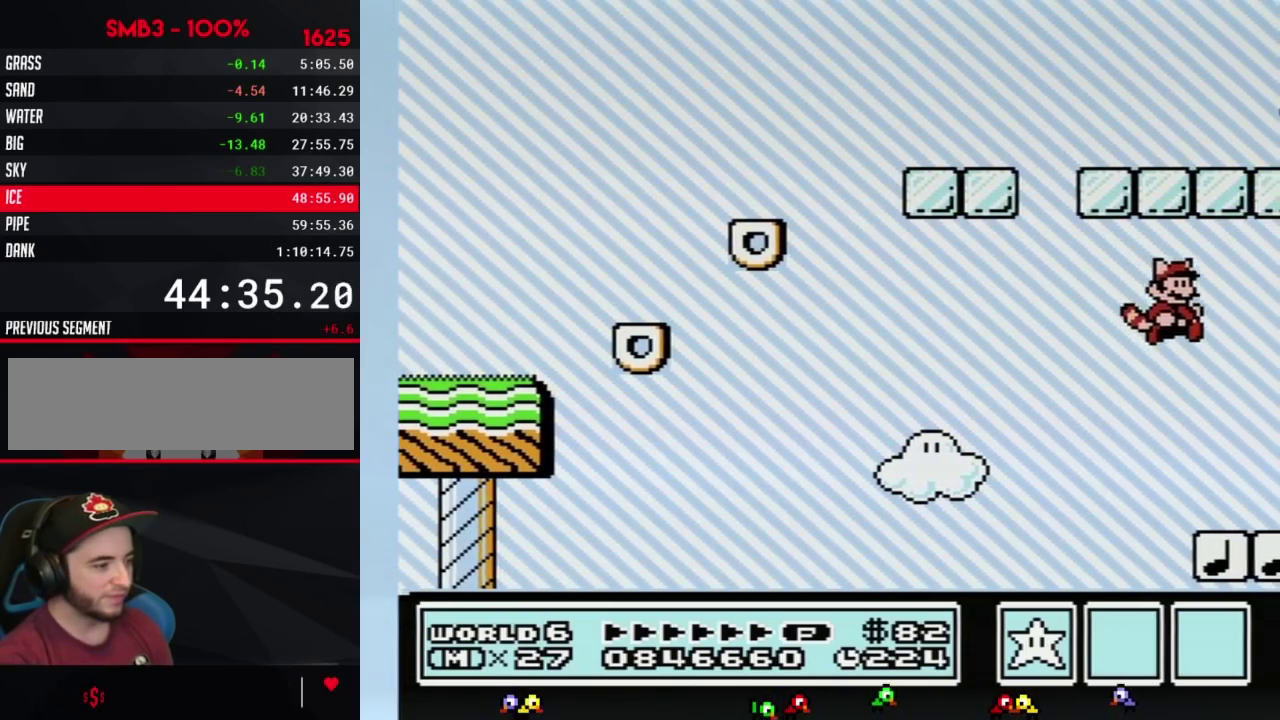
{"buttons": ["A", "B", "DPAD_RIGHT"], "events": [[500, "A", "down"]]}
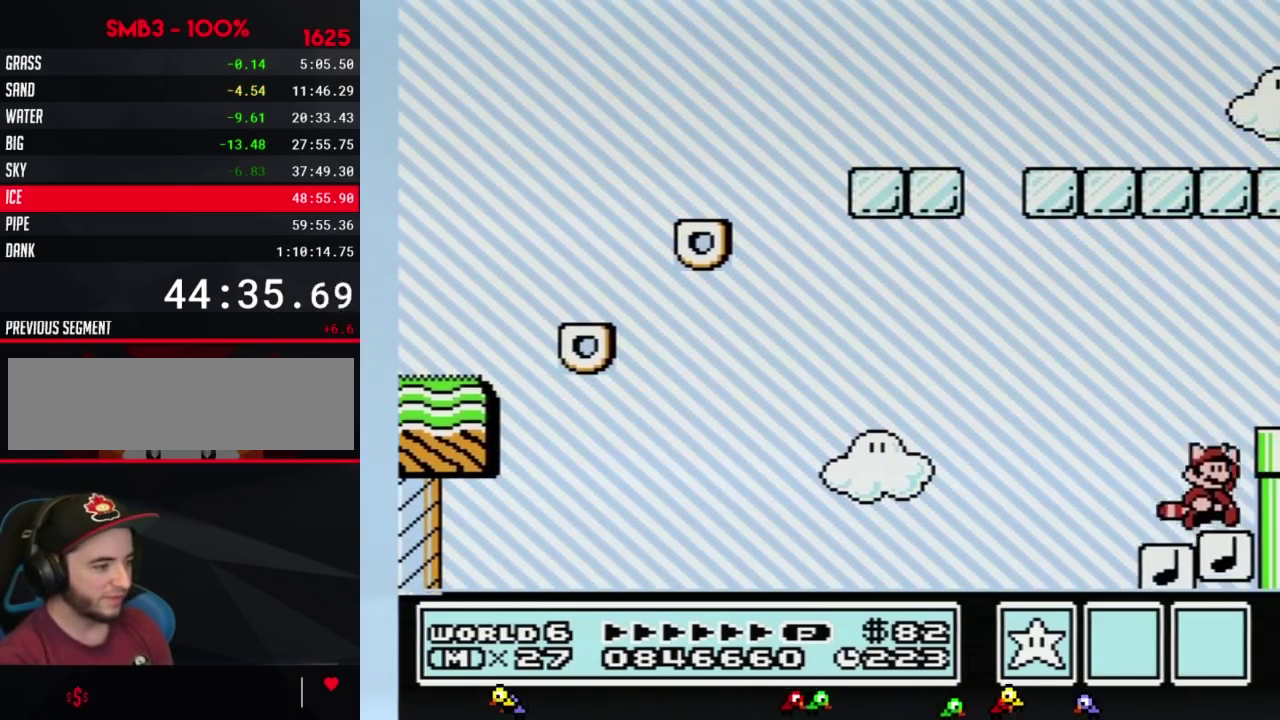
{"buttons": ["B", "DPAD_RIGHT"], "events": [[350, "A", "up"]]}
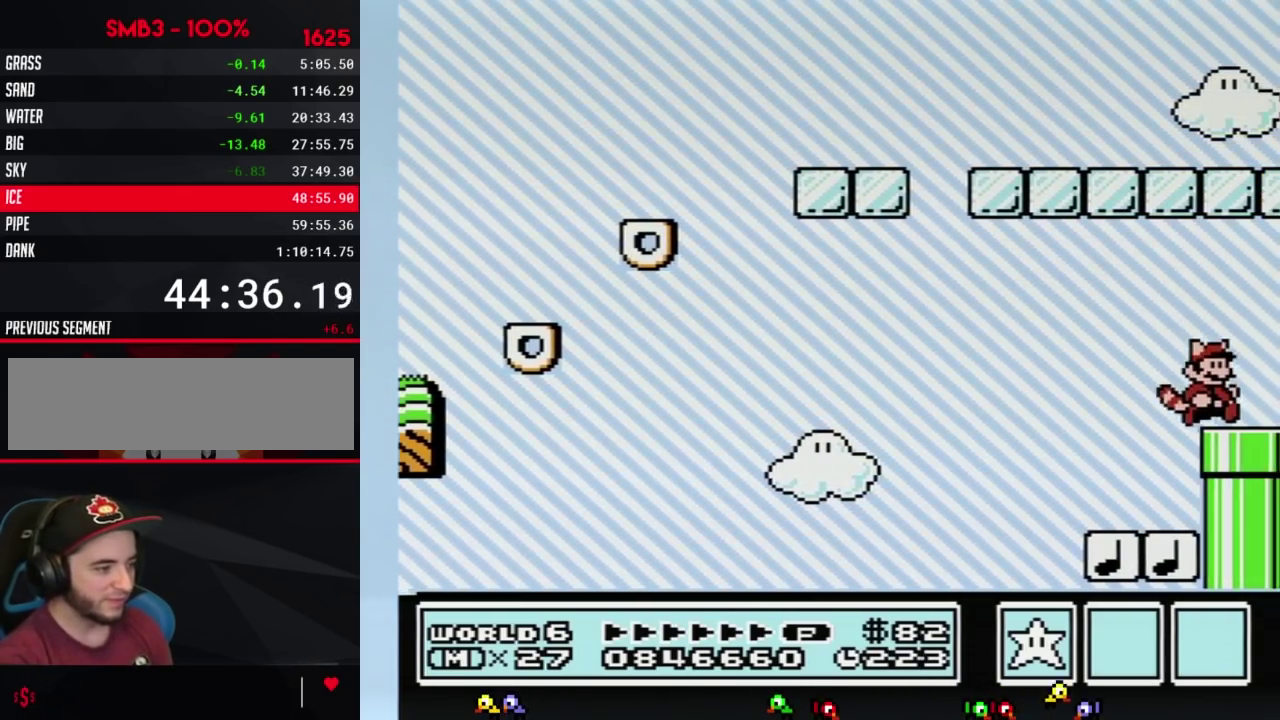
{"buttons": [], "events": [[317, "DPAD_DOWN", "down"], [350, "B", "up"], [350, "DPAD_RIGHT", "up"], [467, "DPAD_DOWN", "up"]]}
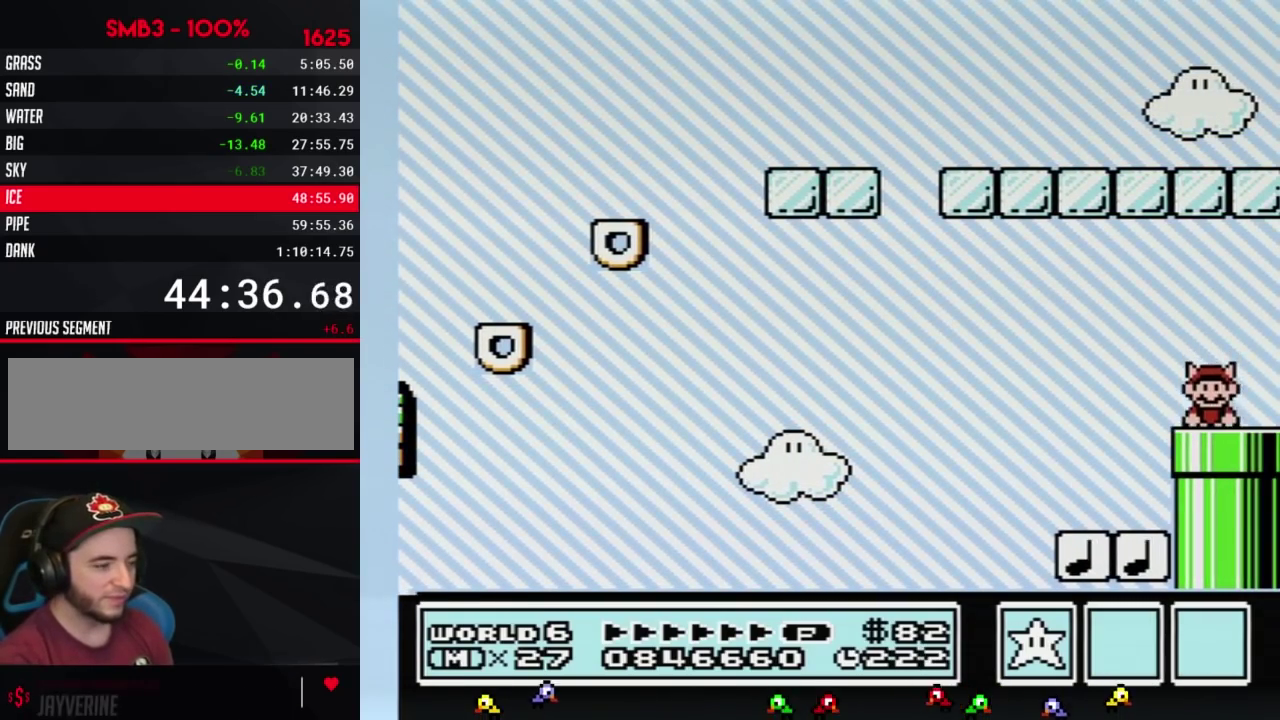
{"buttons": ["B"], "events": [[217, "B", "down"]]}
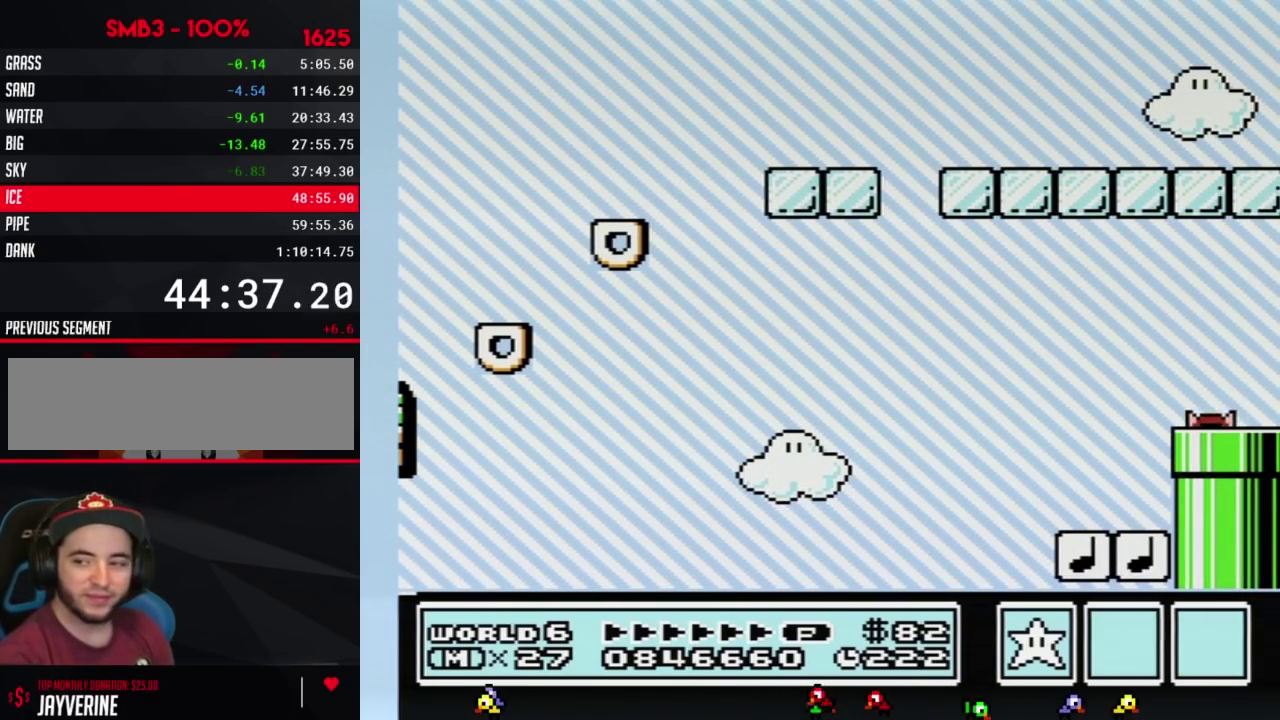
{"buttons": ["B", "DPAD_RIGHT"], "events": [[167, "DPAD_RIGHT", "down"]]}
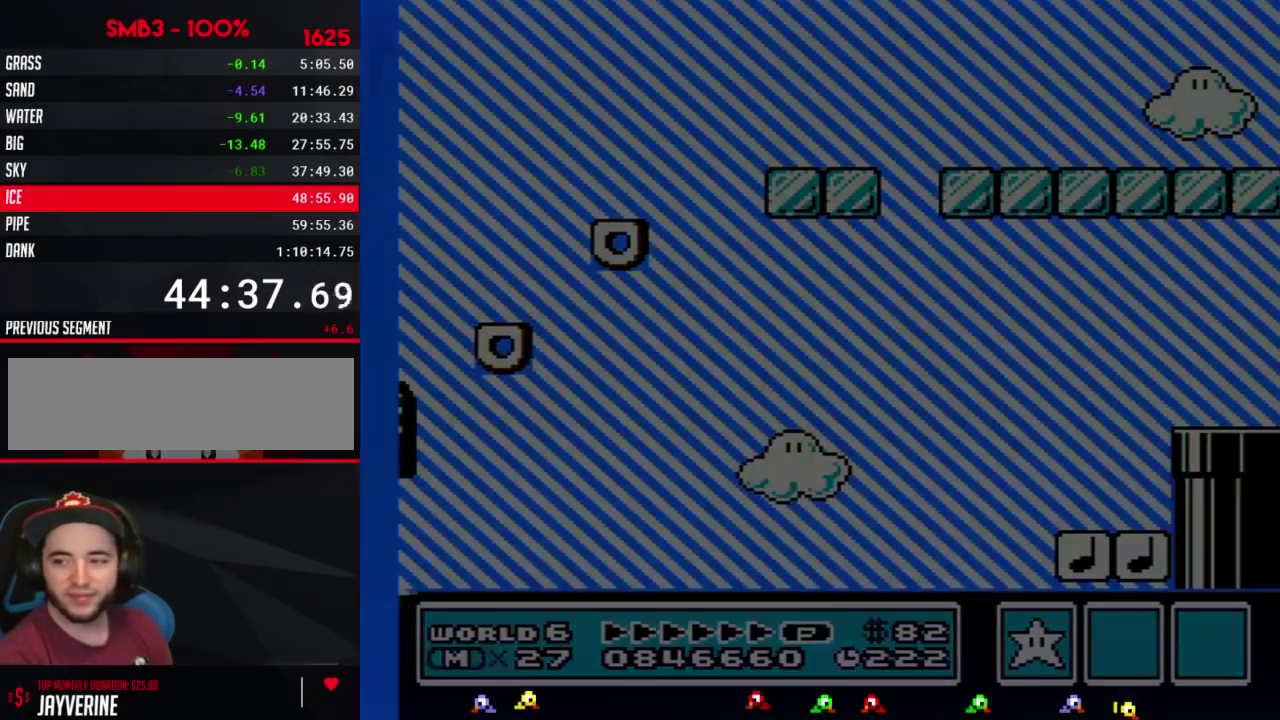
{"buttons": ["B", "DPAD_RIGHT"], "events": []}
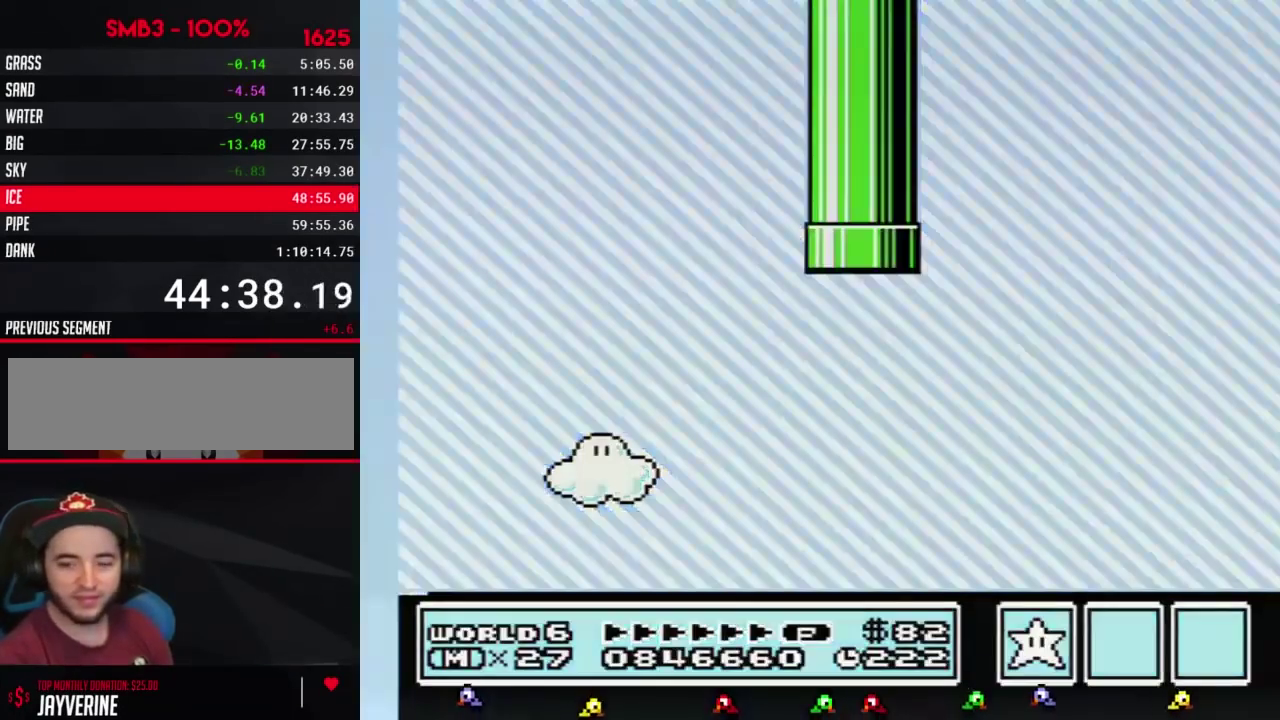
{"buttons": ["B", "DPAD_RIGHT"], "events": []}
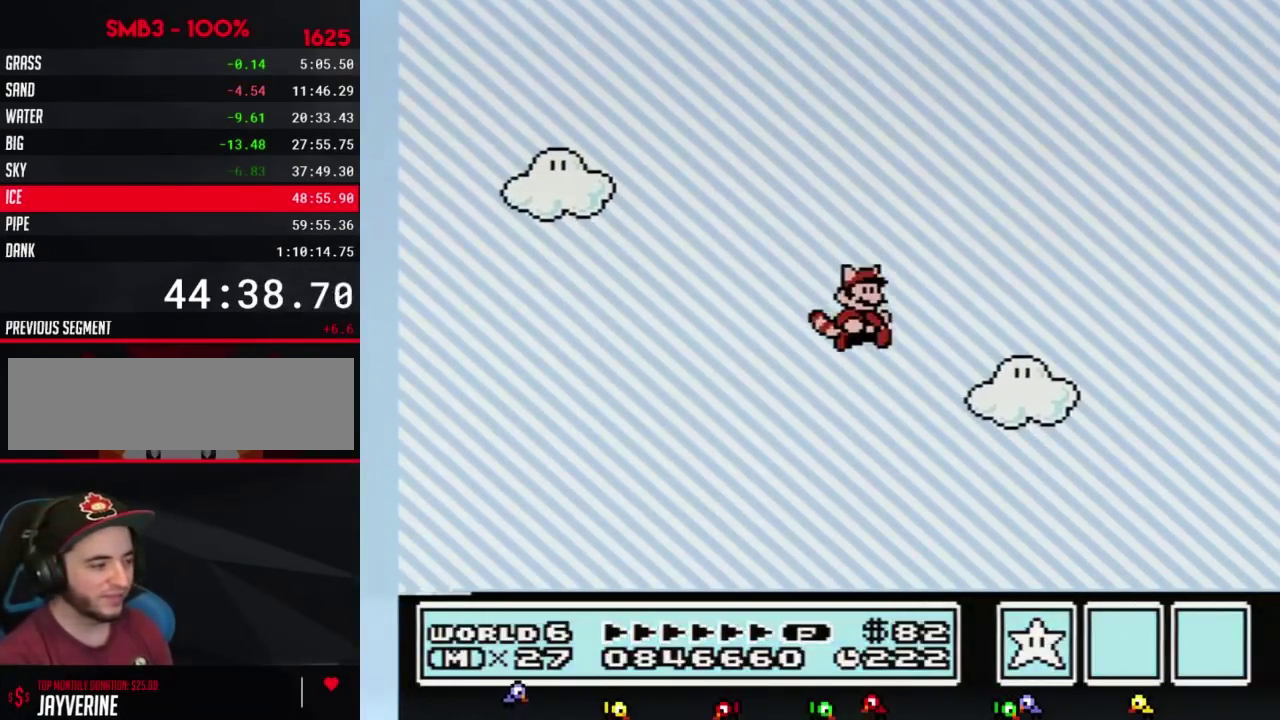
{"buttons": ["B", "DPAD_RIGHT"], "events": []}
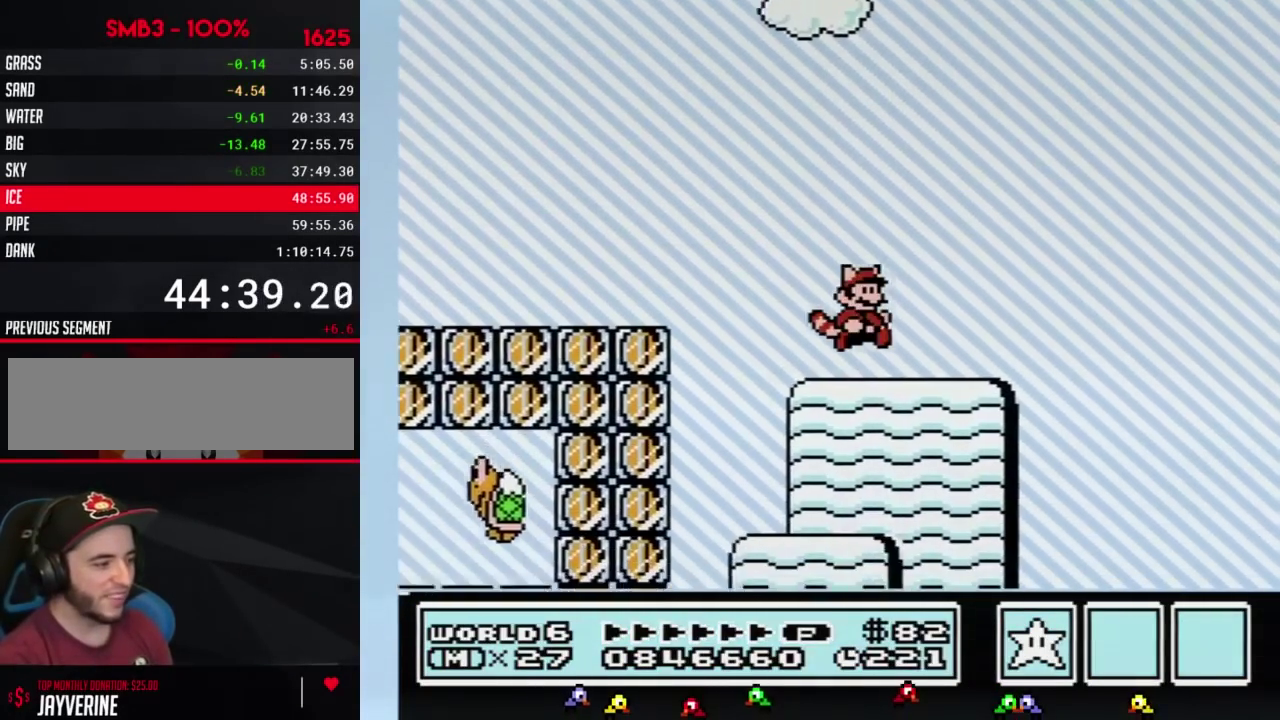
{"buttons": ["B", "DPAD_RIGHT"], "events": []}
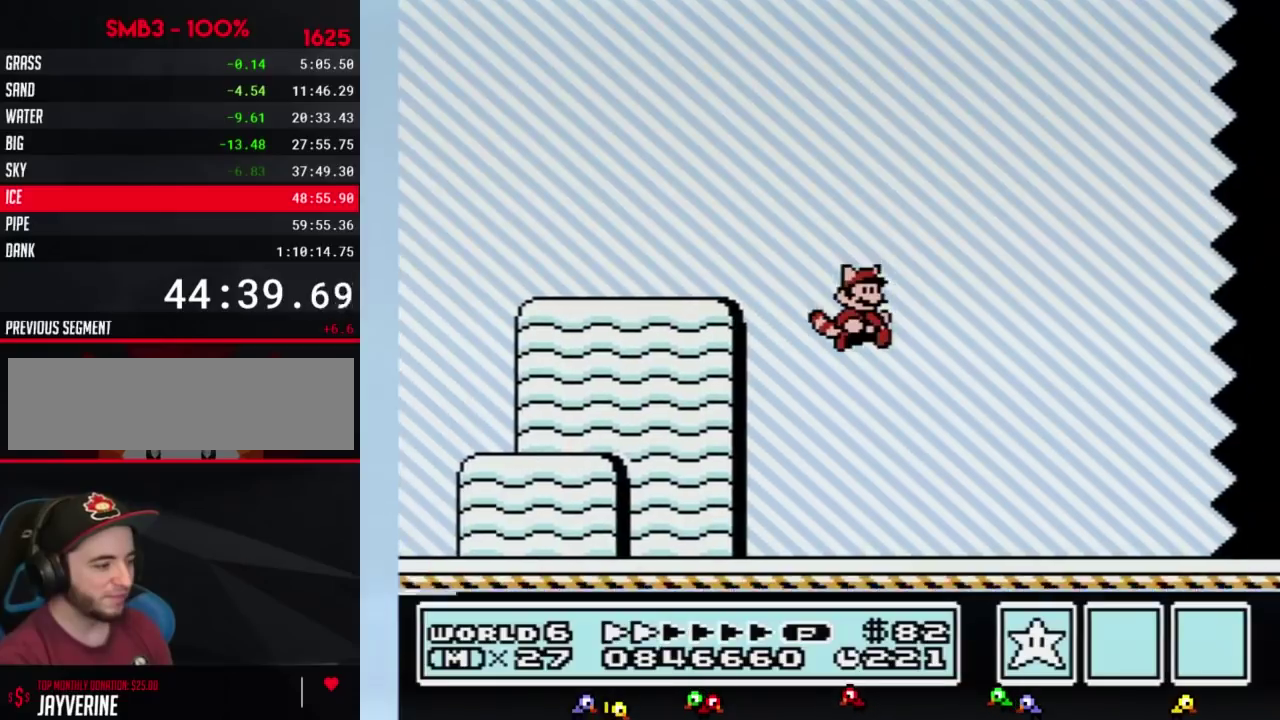
{"buttons": ["B", "DPAD_RIGHT"], "events": []}
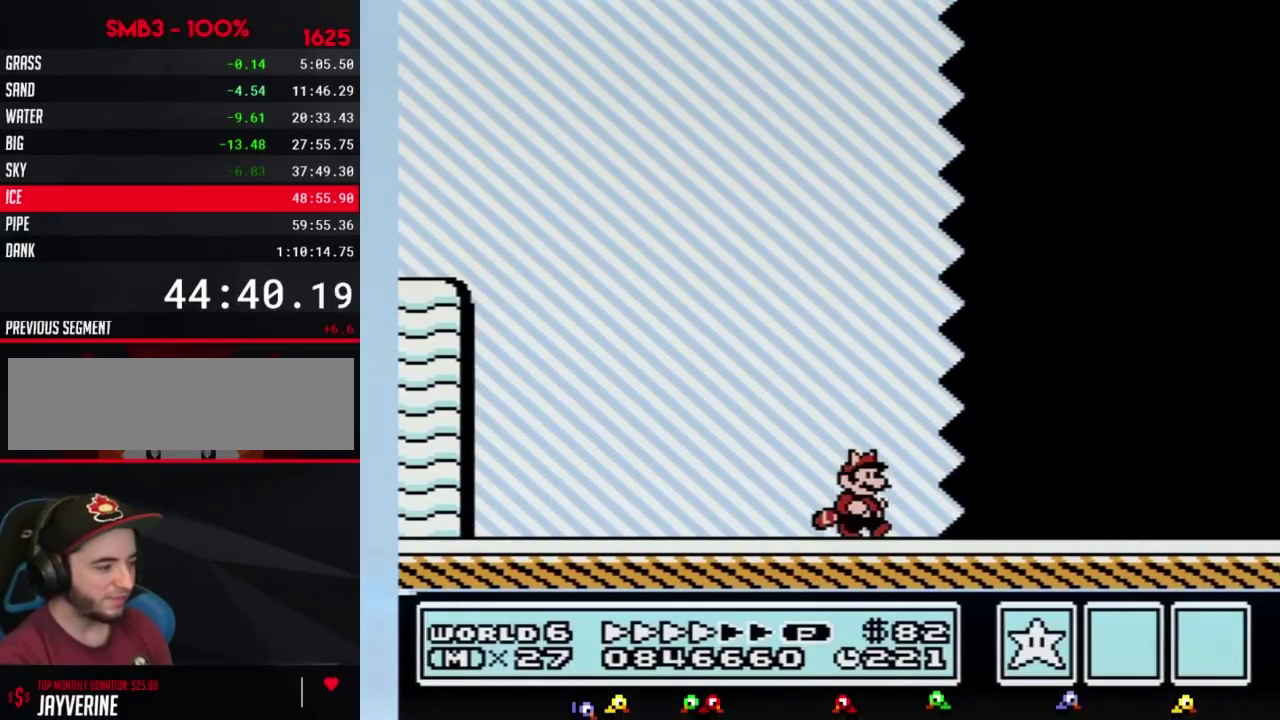
{"buttons": ["B", "DPAD_RIGHT"], "events": []}
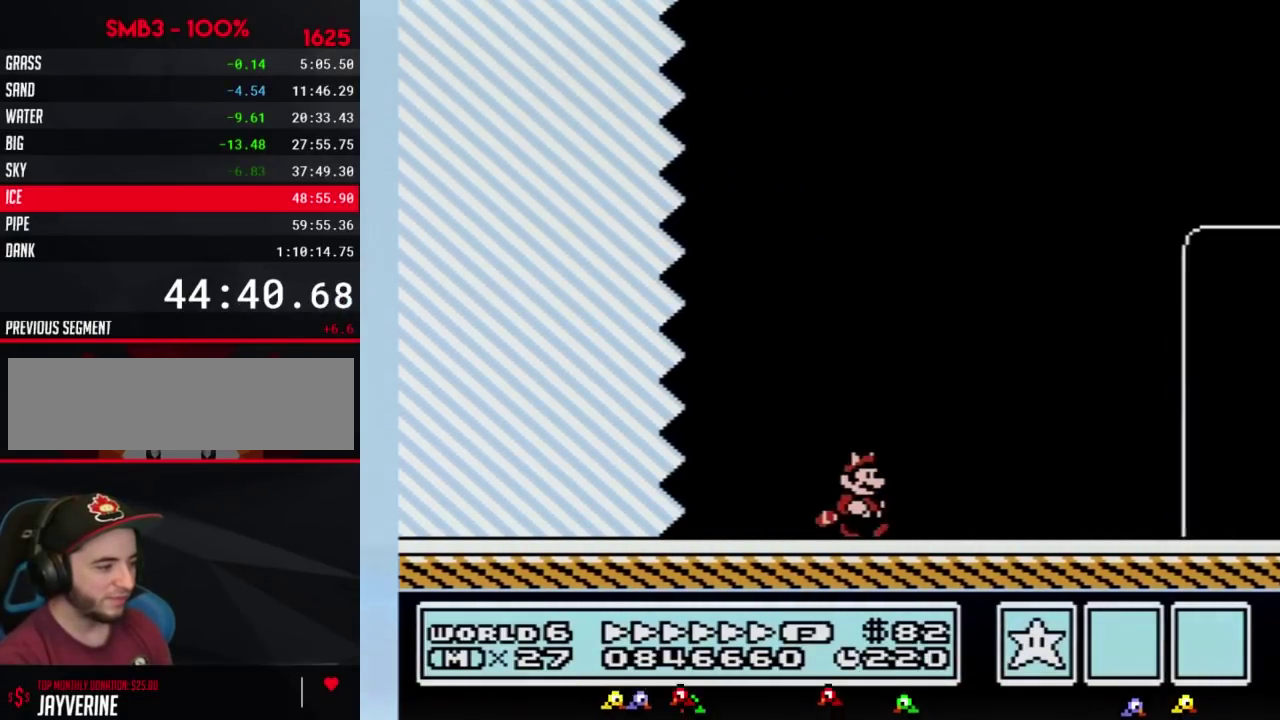
{"buttons": ["B", "DPAD_RIGHT"], "events": []}
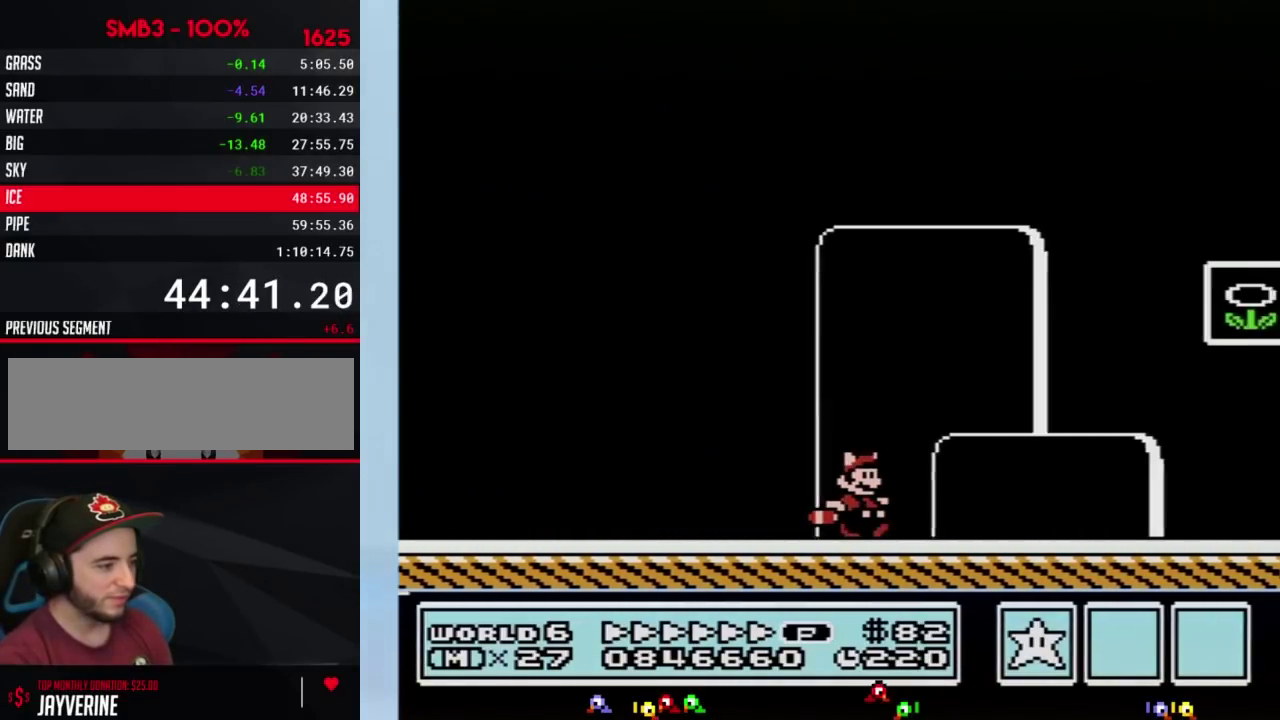
{"buttons": ["B", "DPAD_LEFT"], "events": [[283, "DPAD_LEFT", "down"], [283, "DPAD_RIGHT", "up"]]}
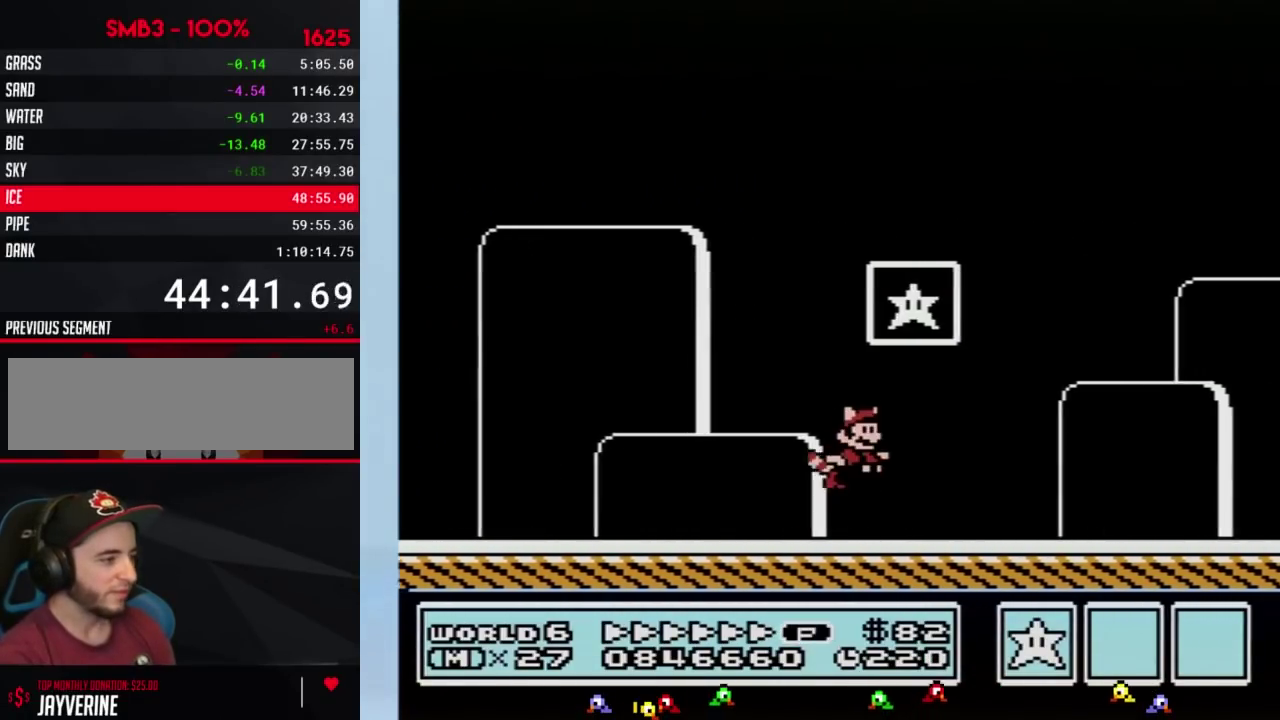
{"buttons": [], "events": [[33, "A", "down"], [67, "DPAD_LEFT", "up"], [67, "DPAD_RIGHT", "down"], [383, "A", "up"], [383, "B", "up"], [383, "DPAD_RIGHT", "up"]]}